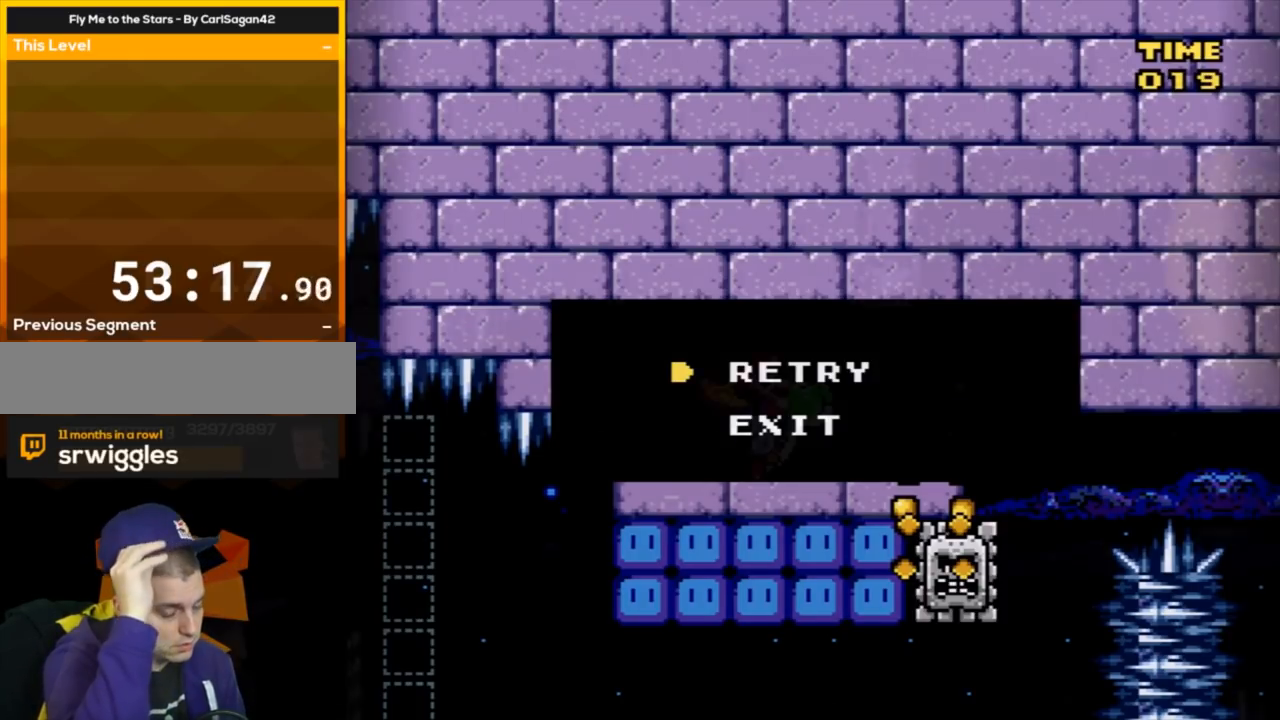
Gameplay with a controller (Nintendo layout); each line is a JSON object with the inputs held at the frame after it. "events" lists button and stick changes between this image and that frame as [ms after this image, input, new state], when the widget could be followed in between. Not read: L3 R3.
{"buttons": ["B", "Y", "DPAD_RIGHT"], "events": [[50, "DPAD_RIGHT", "down"], [67, "B", "down"], [117, "Y", "down"]]}
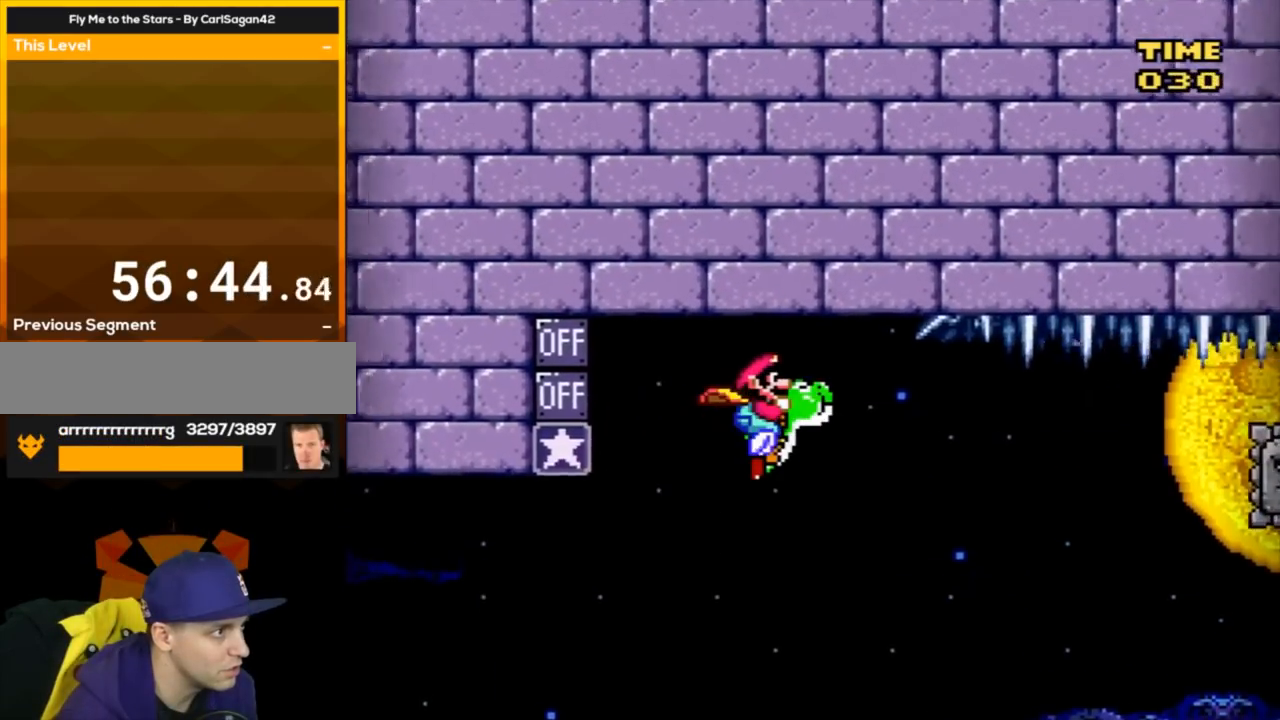
{"buttons": [], "events": [[17, "DPAD_RIGHT", "up"], [50, "DPAD_LEFT", "down"], [67, "Y", "up"], [201, "DPAD_LEFT", "up"], [201, "Y", "down"], [234, "B", "up"], [317, "Y", "up"]]}
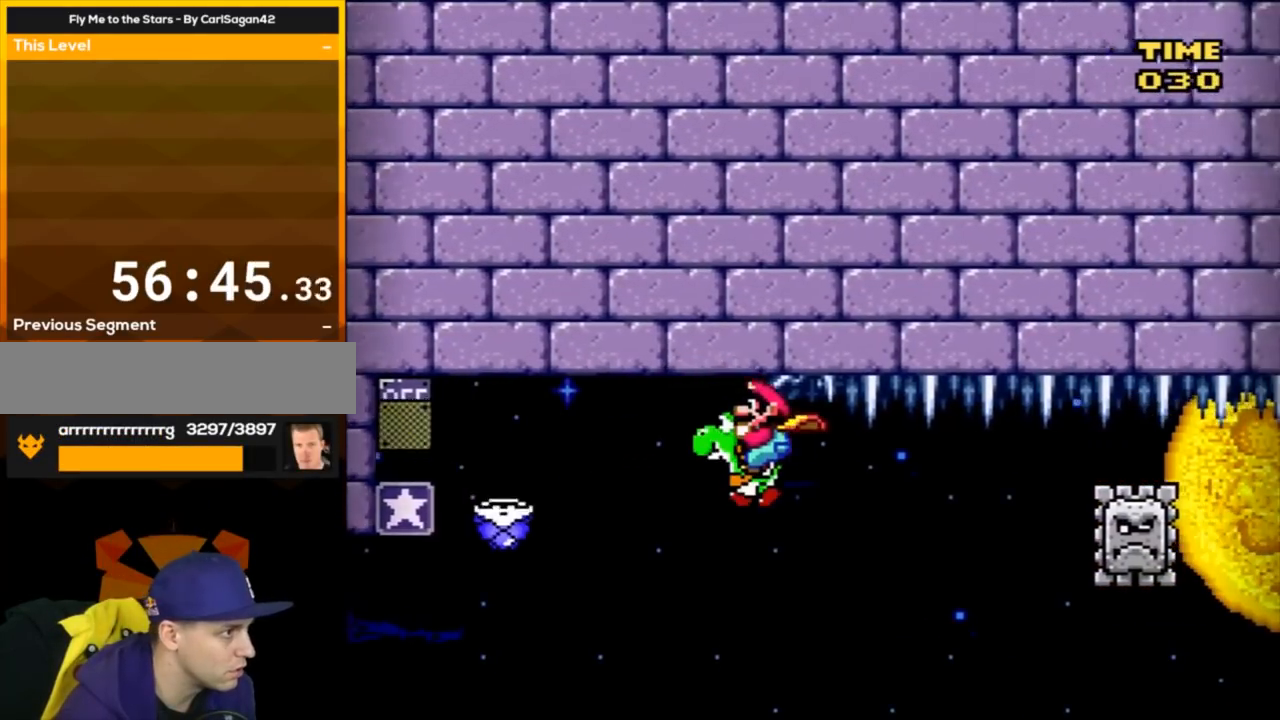
{"buttons": ["X", "Y"], "events": [[50, "Y", "down"], [200, "X", "down"]]}
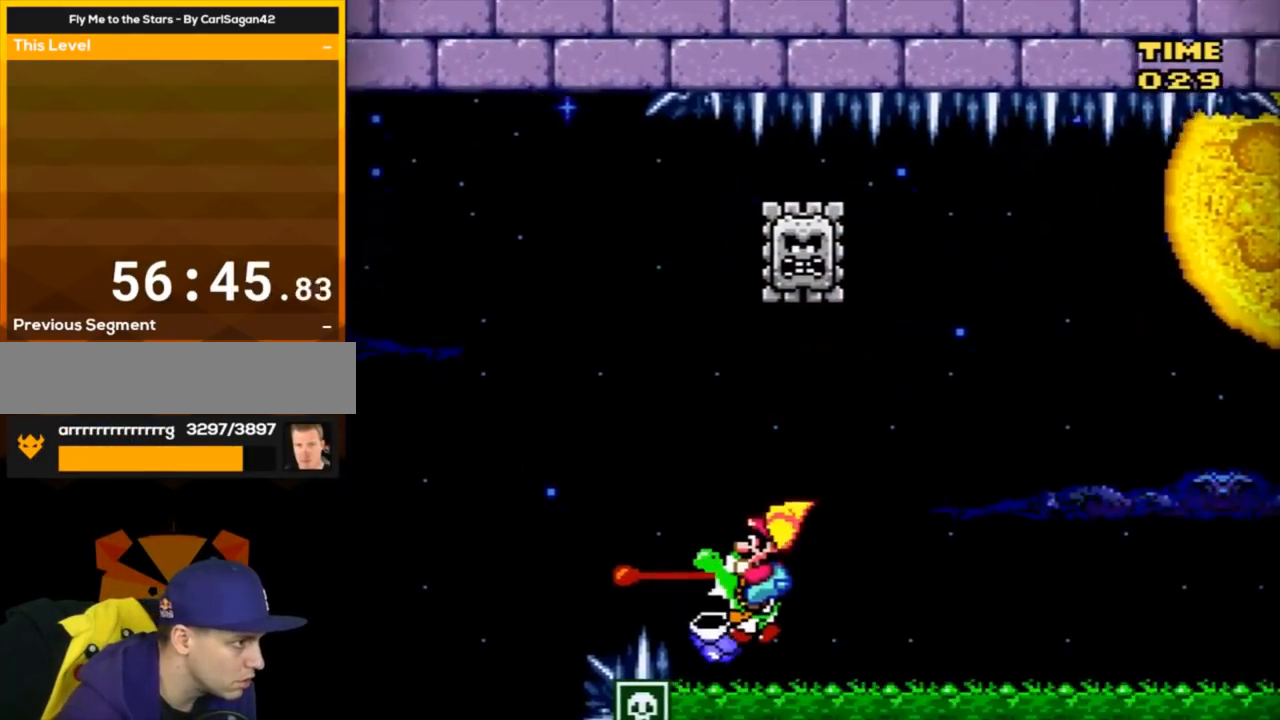
{"buttons": ["A"], "events": [[50, "X", "up"], [134, "B", "down"], [167, "Y", "up"], [201, "Y", "down"], [301, "B", "up"], [317, "Y", "up"], [417, "A", "down"]]}
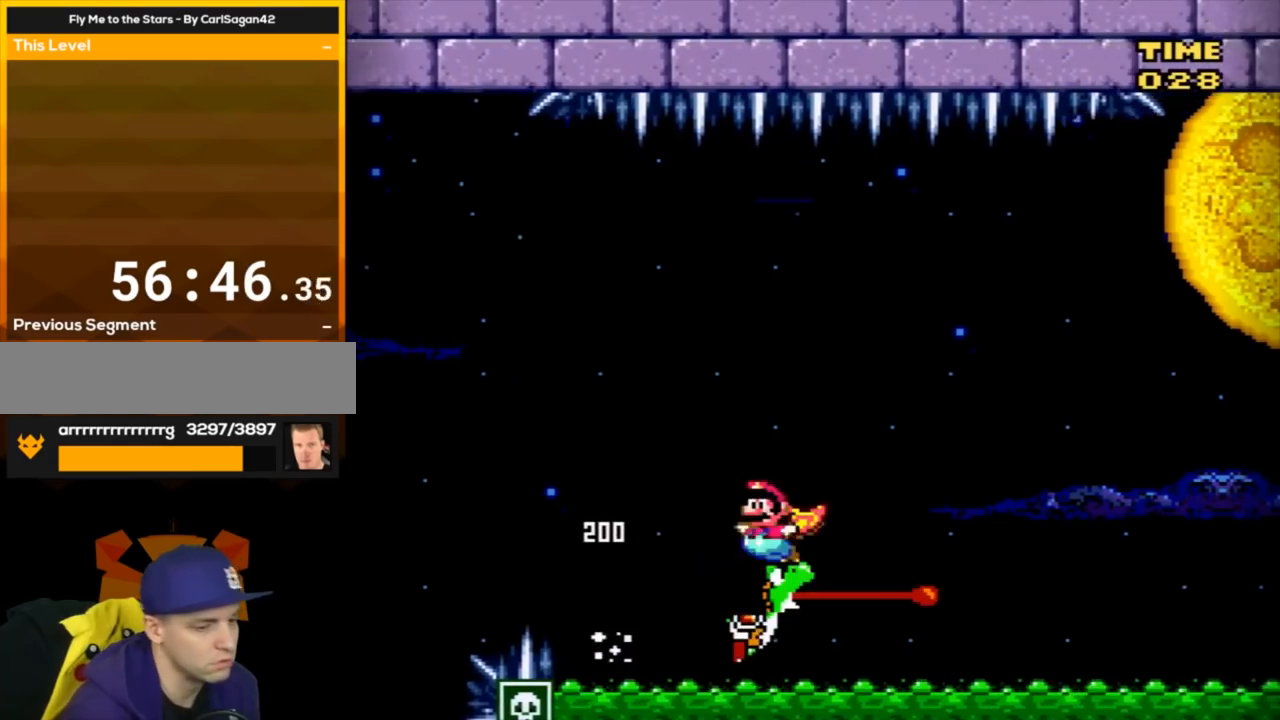
{"buttons": [], "events": [[50, "A", "up"], [100, "A", "down"], [233, "A", "up"]]}
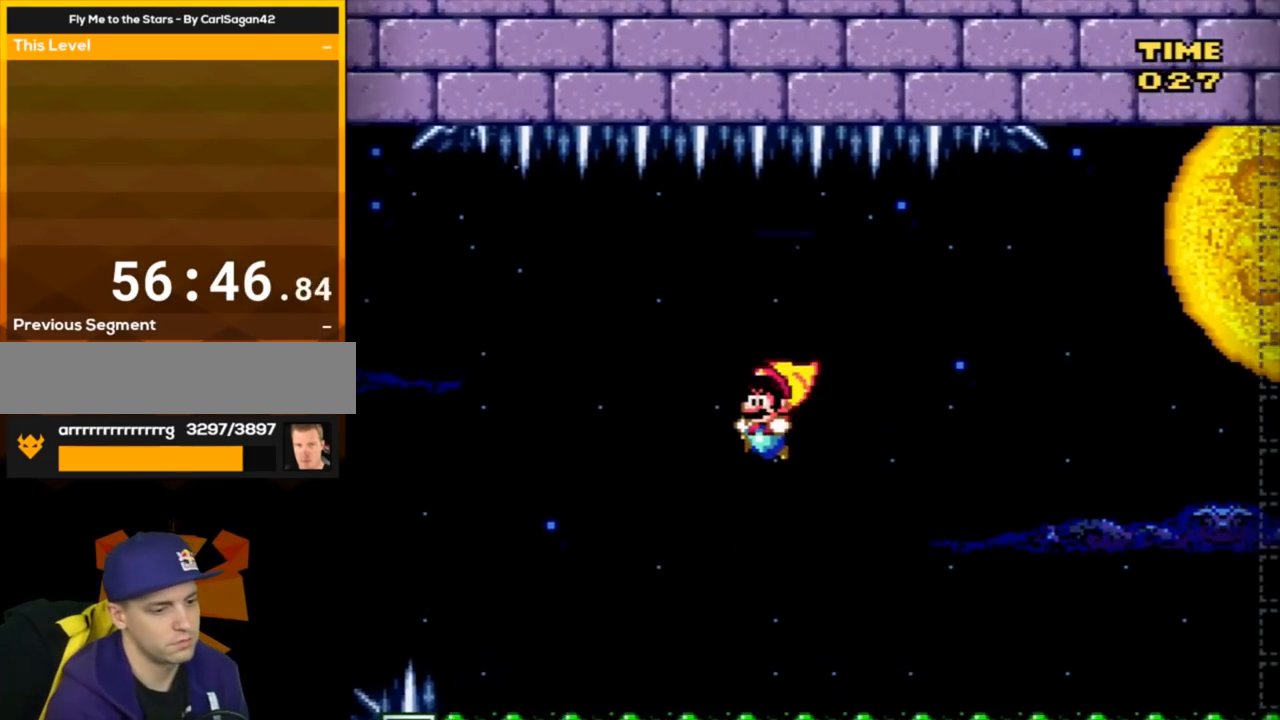
{"buttons": ["DPAD_DOWN"], "events": [[301, "DPAD_DOWN", "down"]]}
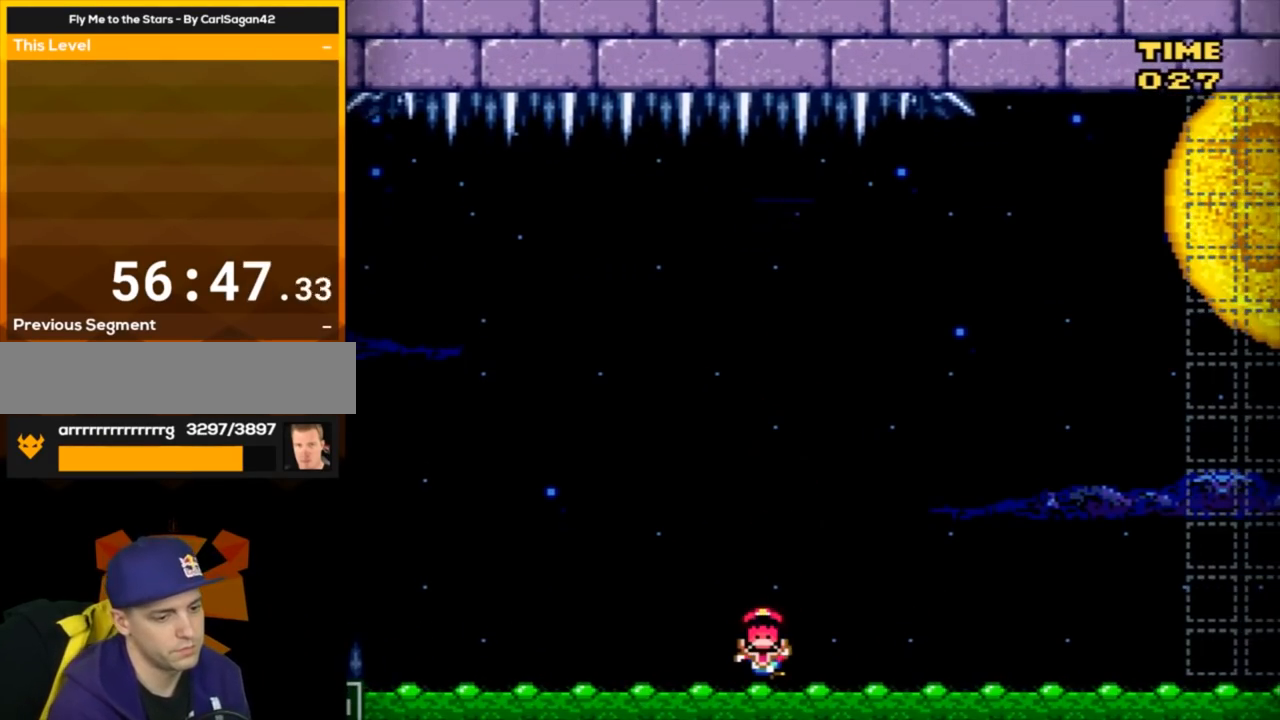
{"buttons": [], "events": [[17, "A", "down"], [33, "DPAD_DOWN", "up"], [133, "A", "up"], [167, "A", "down"], [283, "A", "up"], [350, "A", "down"], [484, "A", "up"]]}
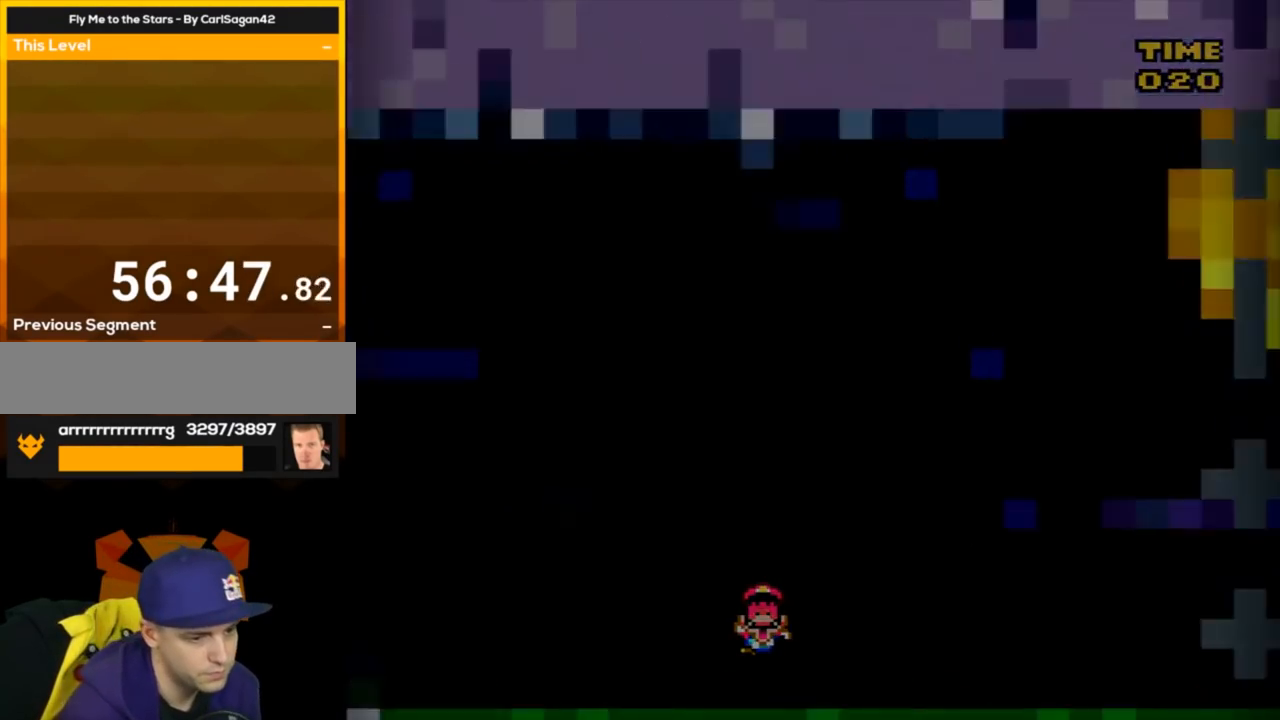
{"buttons": ["Y"], "events": [[50, "Y", "down"]]}
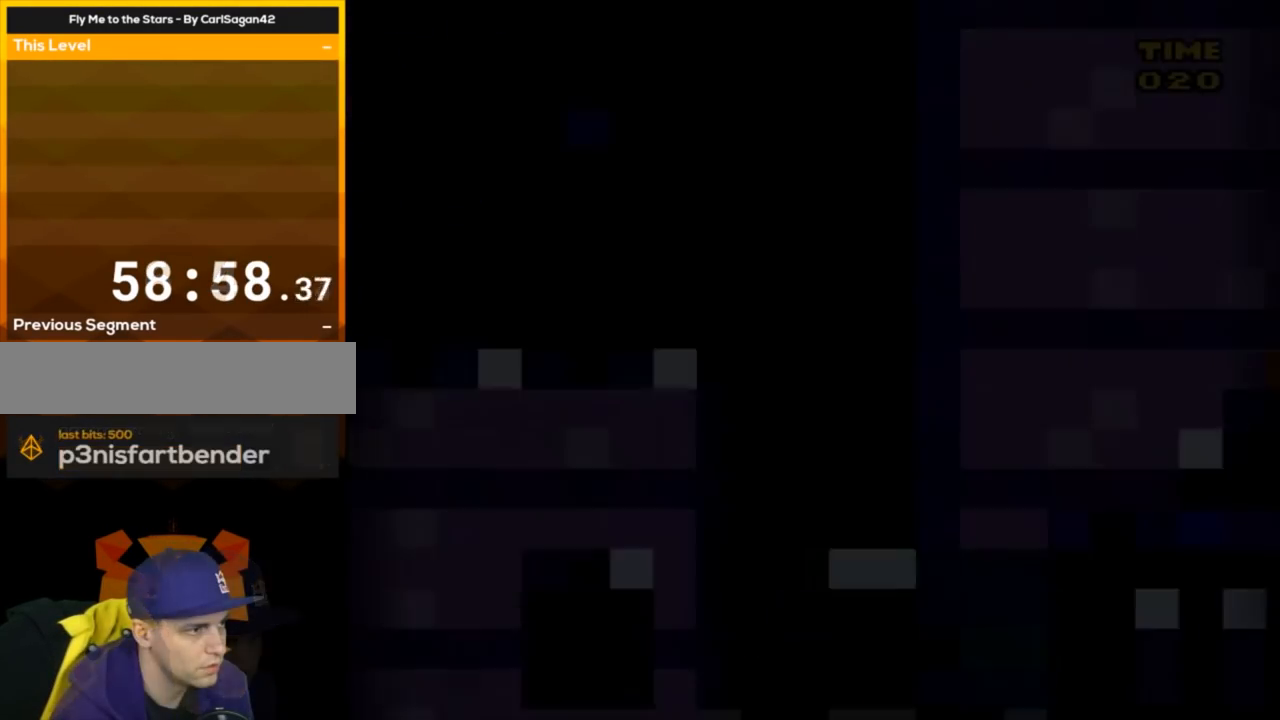
{"buttons": ["Y"], "events": [[50, "DPAD_LEFT", "down"], [233, "DPAD_LEFT", "up"]]}
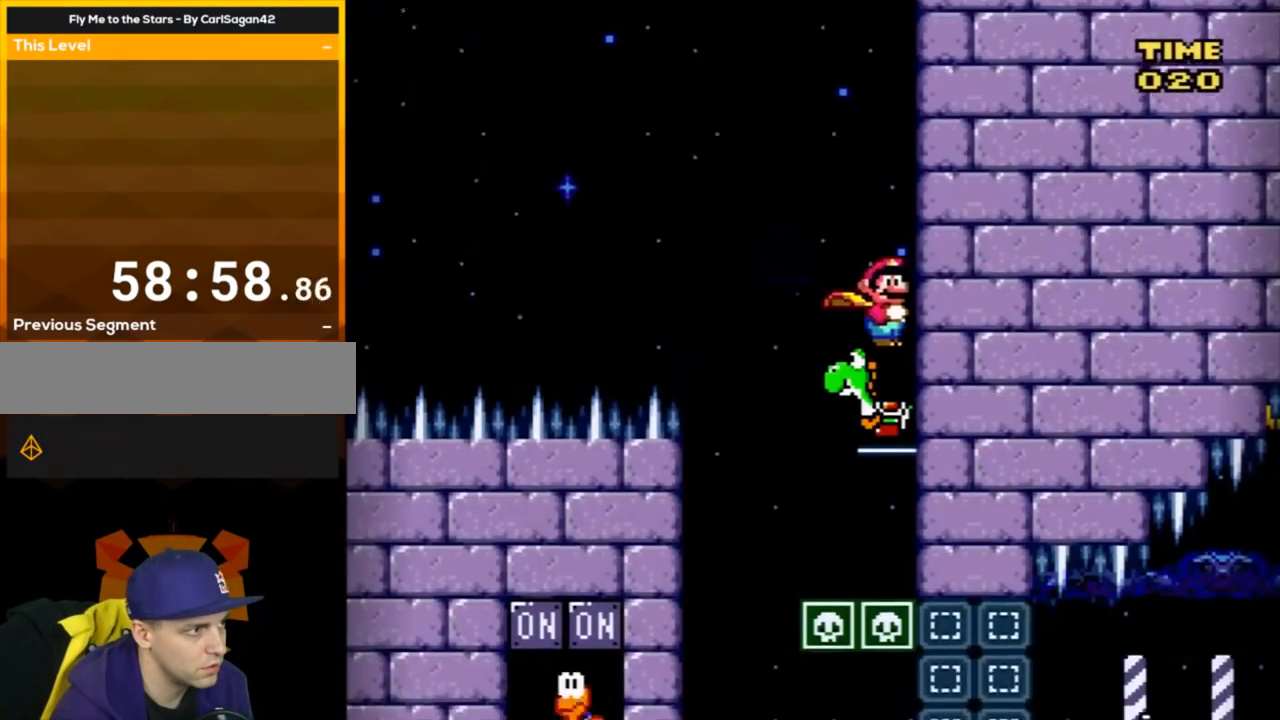
{"buttons": ["Y", "DPAD_LEFT"], "events": [[34, "DPAD_LEFT", "down"]]}
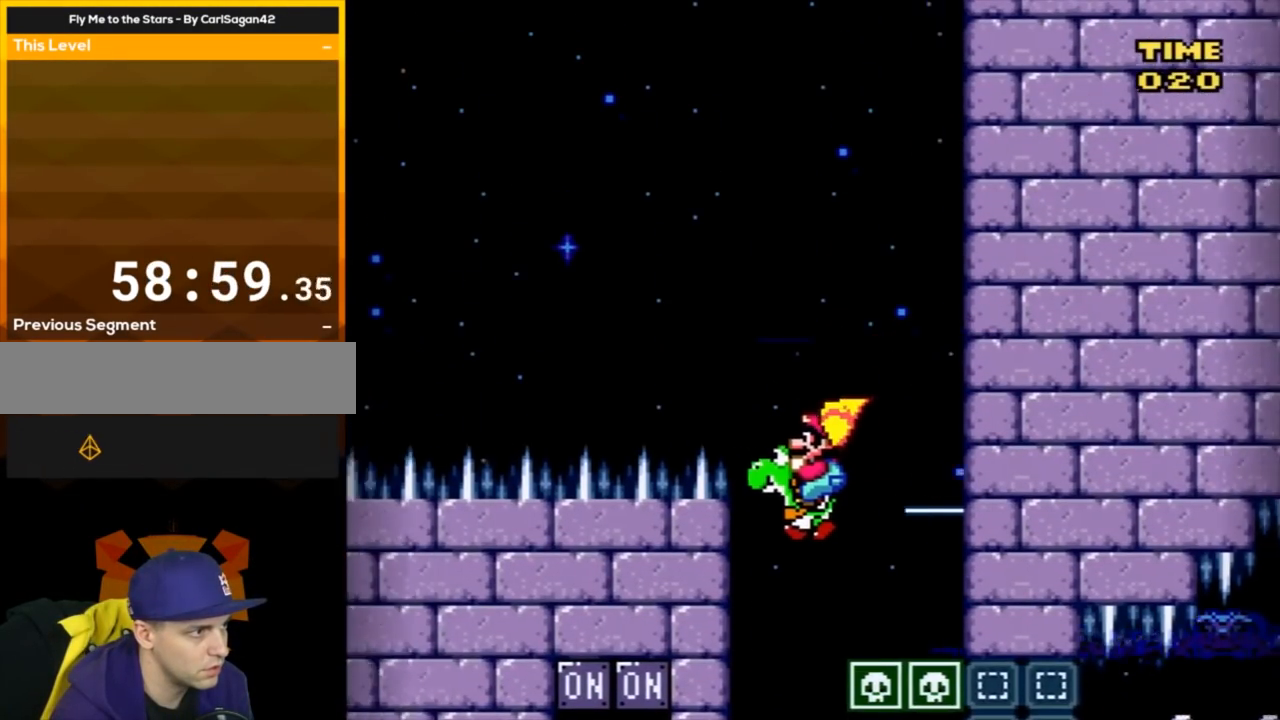
{"buttons": ["Y", "DPAD_LEFT"], "events": []}
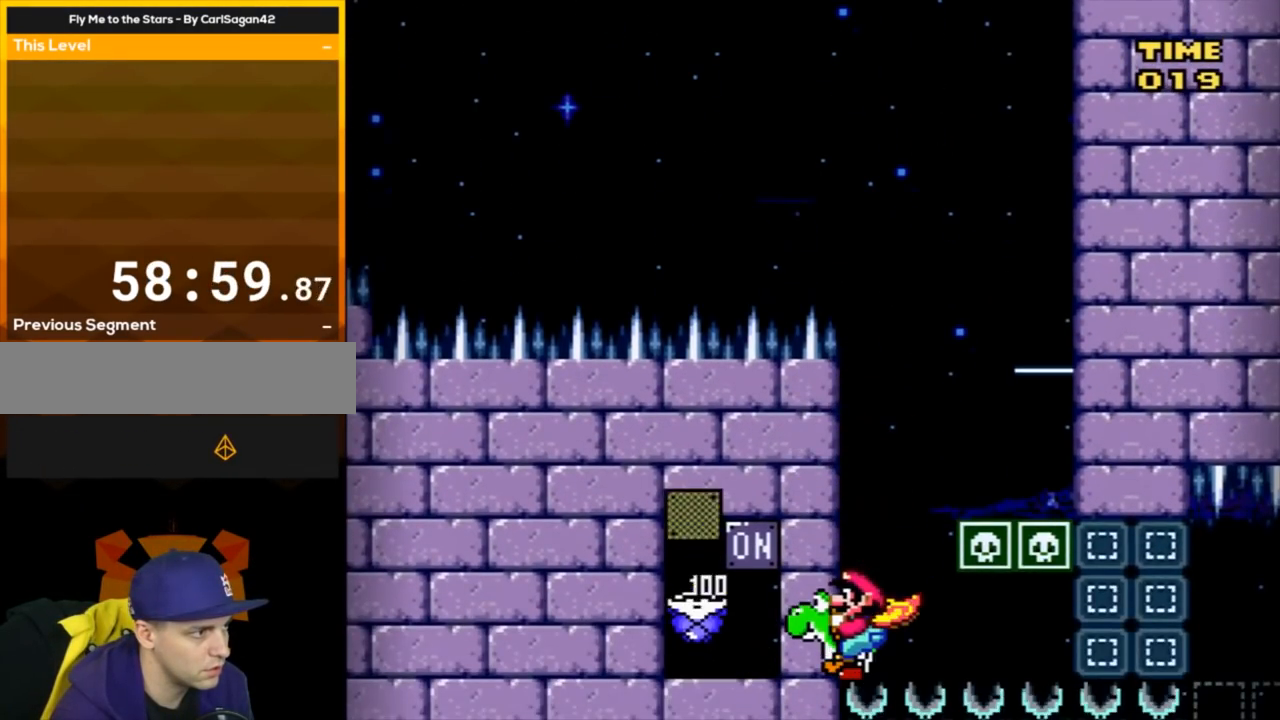
{"buttons": ["Y", "DPAD_RIGHT"], "events": [[34, "Y", "up"], [100, "Y", "down"], [234, "DPAD_LEFT", "up"], [284, "DPAD_RIGHT", "down"]]}
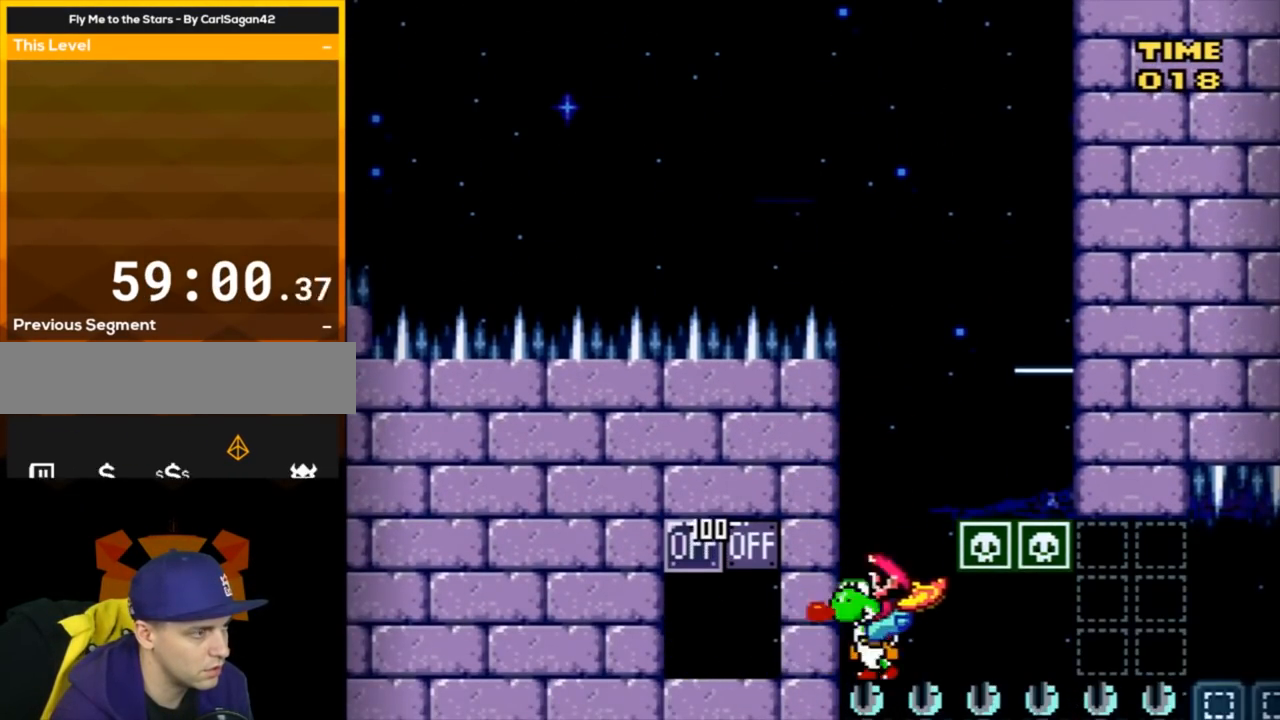
{"buttons": ["Y", "DPAD_RIGHT"], "events": []}
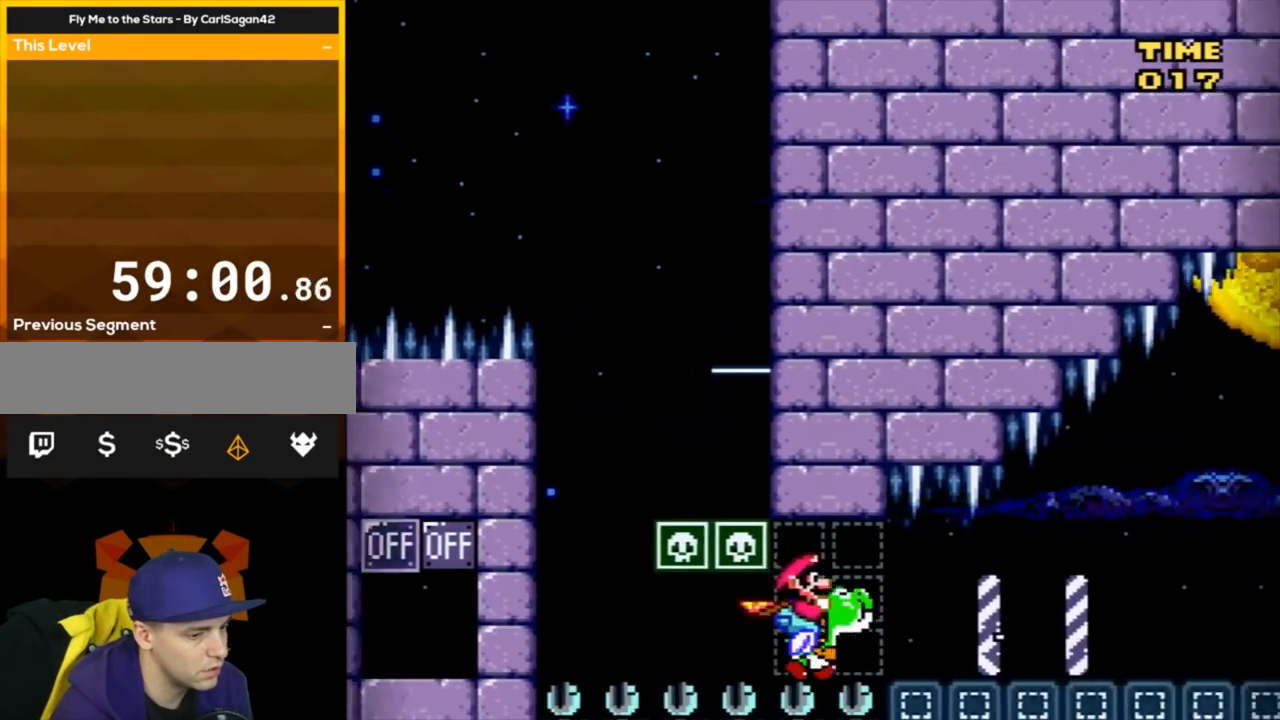
{"buttons": ["Y", "DPAD_RIGHT"], "events": []}
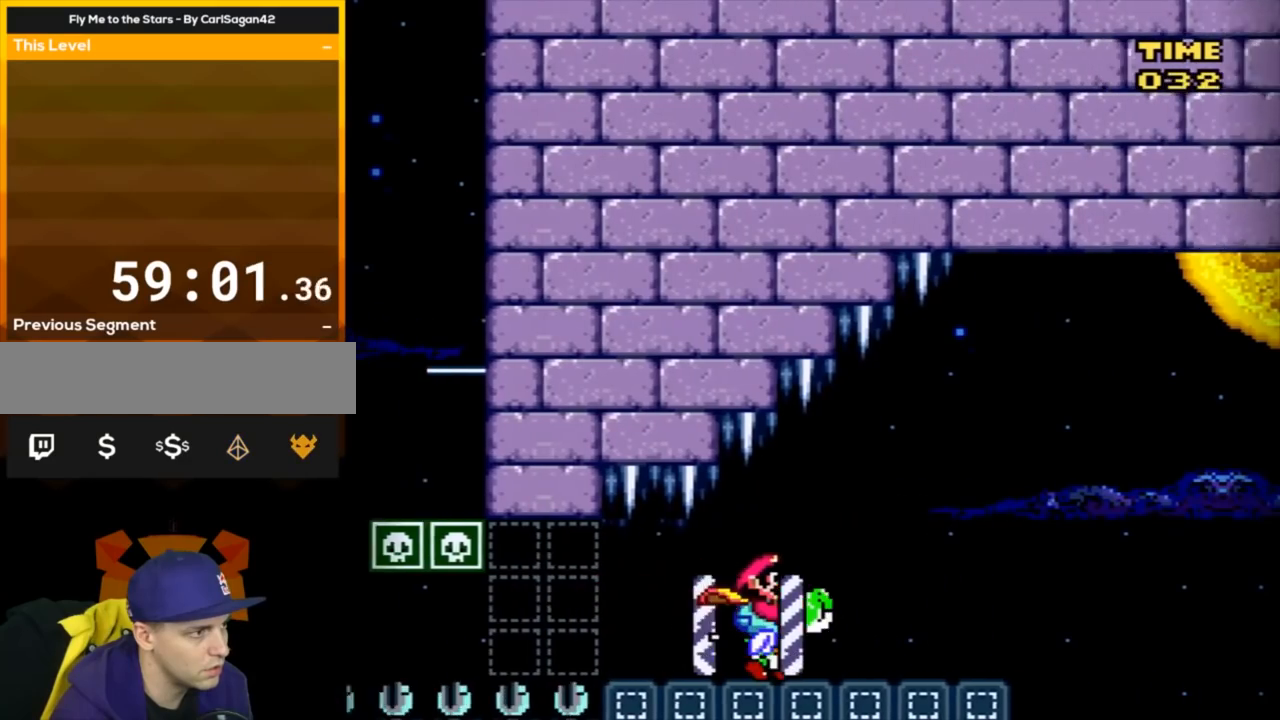
{"buttons": ["B", "Y", "DPAD_RIGHT"], "events": [[283, "B", "down"]]}
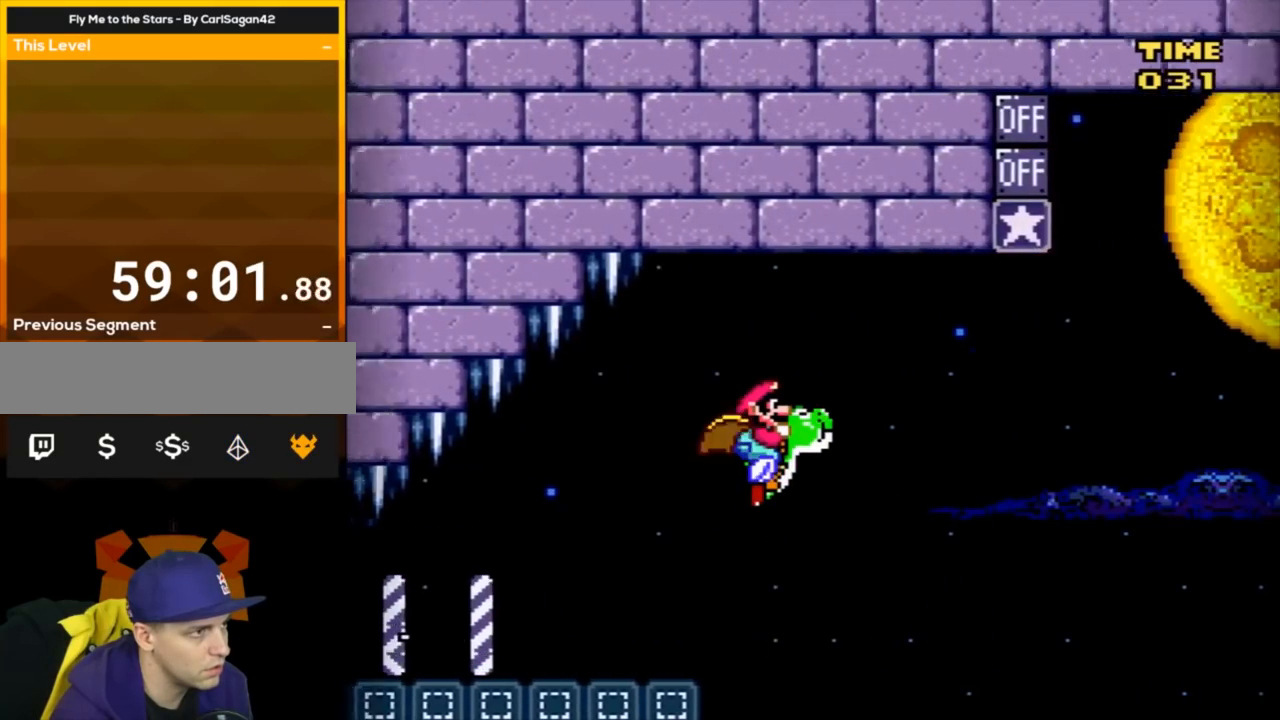
{"buttons": ["B", "Y", "DPAD_RIGHT"], "events": []}
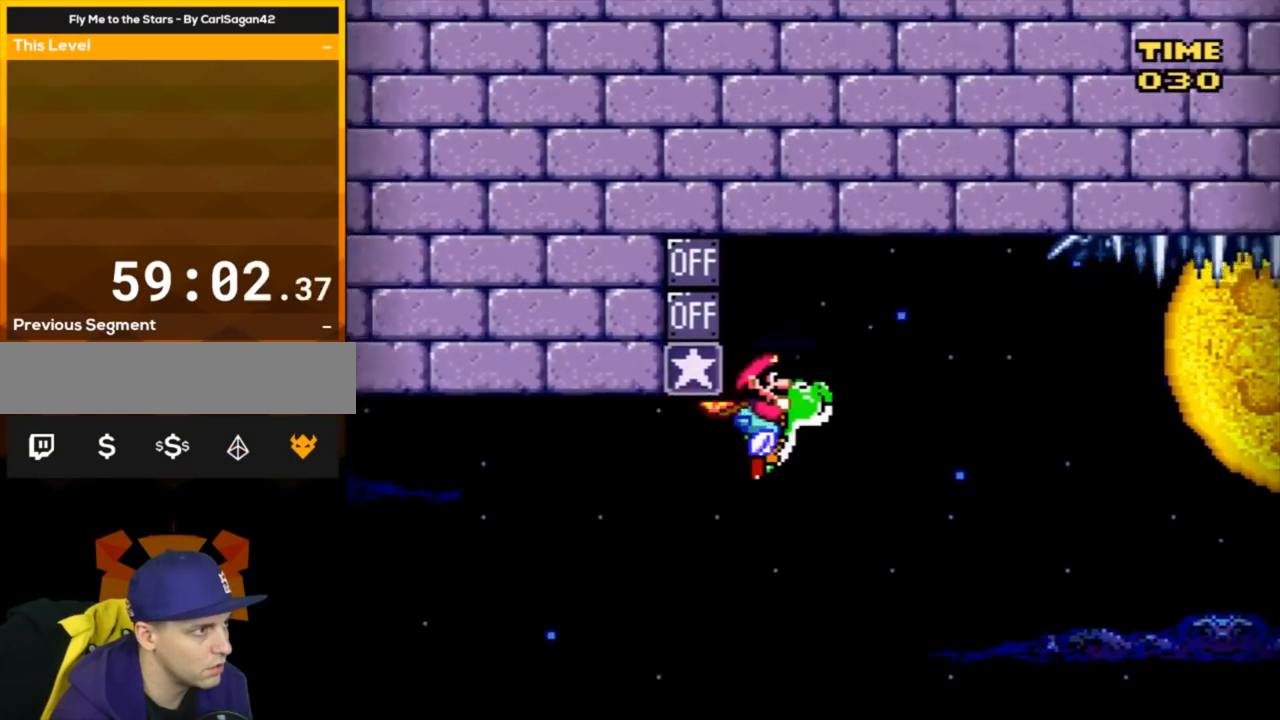
{"buttons": [], "events": [[133, "DPAD_RIGHT", "up"], [167, "DPAD_LEFT", "down"], [217, "Y", "up"], [283, "DPAD_LEFT", "up"], [384, "B", "up"], [384, "Y", "down"], [500, "Y", "up"]]}
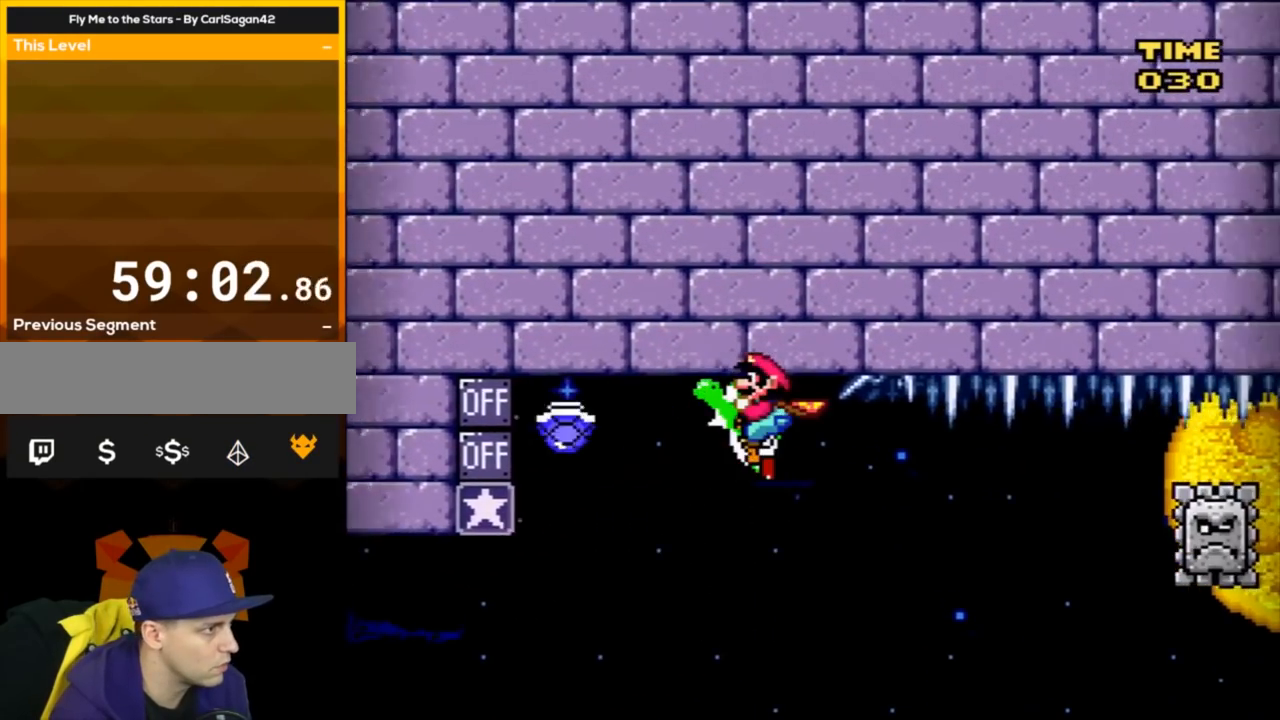
{"buttons": ["Y"], "events": [[134, "X", "down"], [167, "Y", "down"], [317, "X", "up"]]}
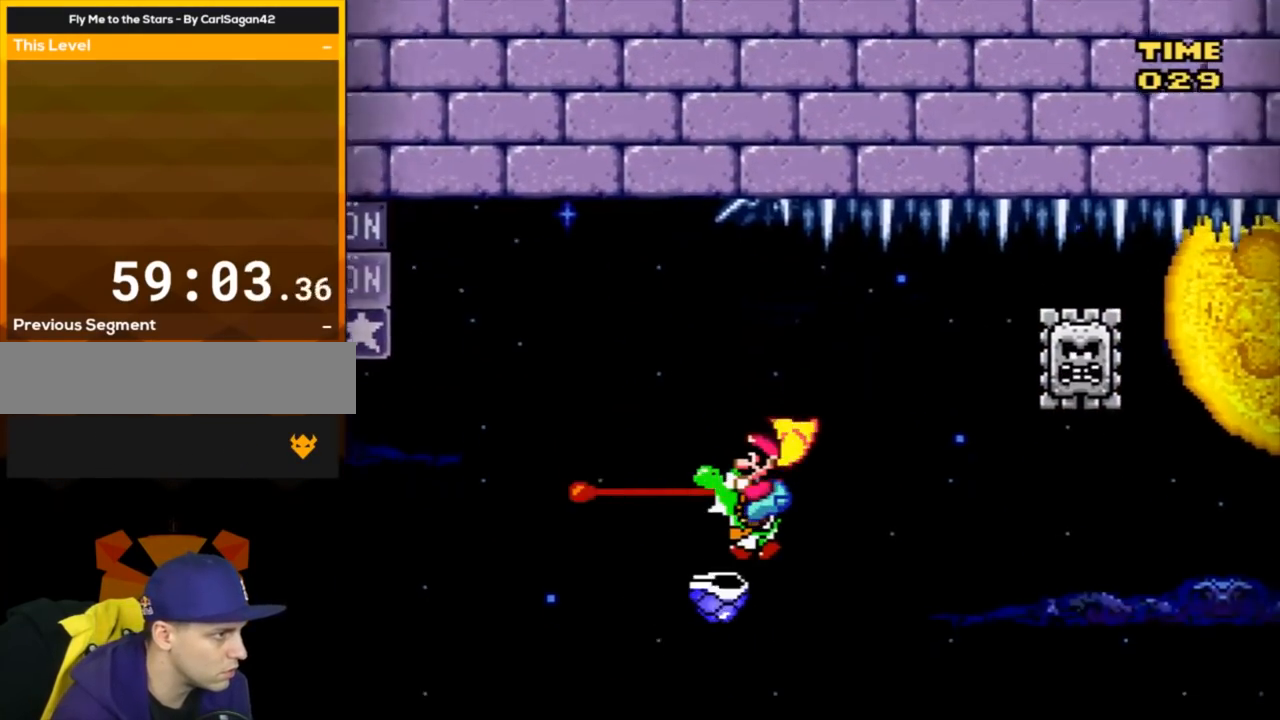
{"buttons": [], "events": [[283, "Y", "up"]]}
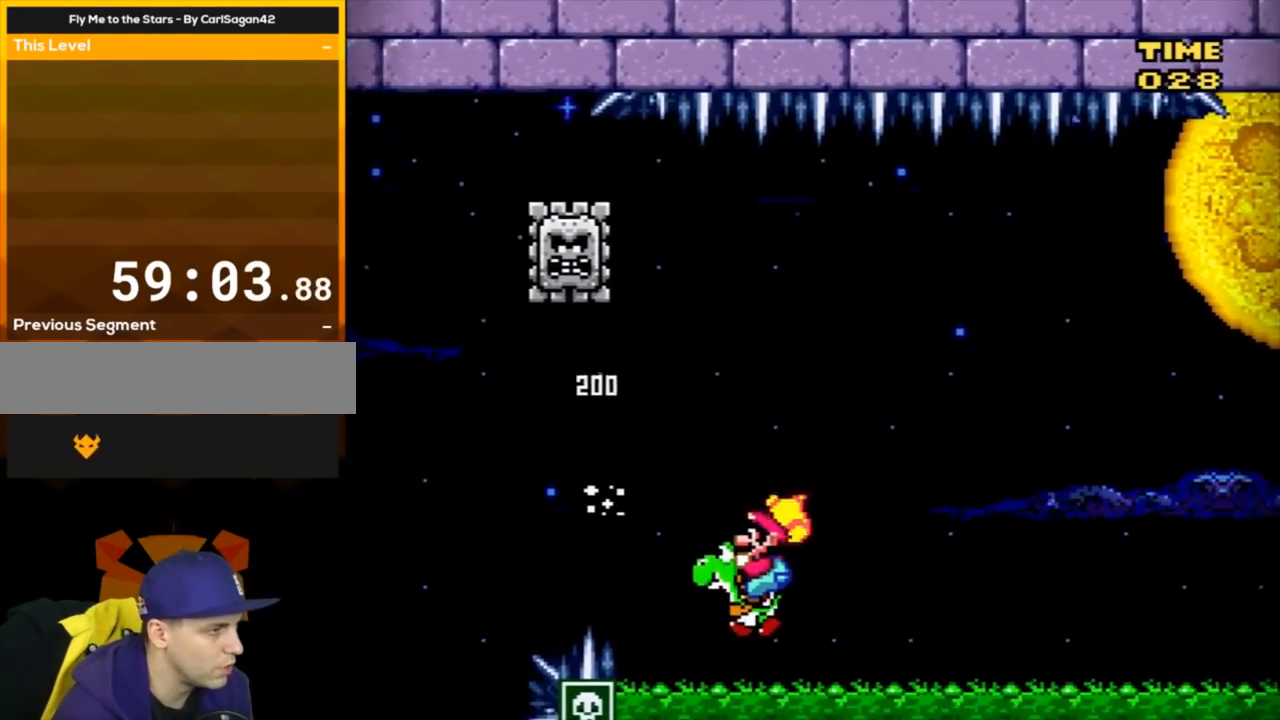
{"buttons": ["A"], "events": [[184, "A", "down"], [284, "A", "up"], [351, "A", "down"], [467, "A", "up"], [501, "A", "down"]]}
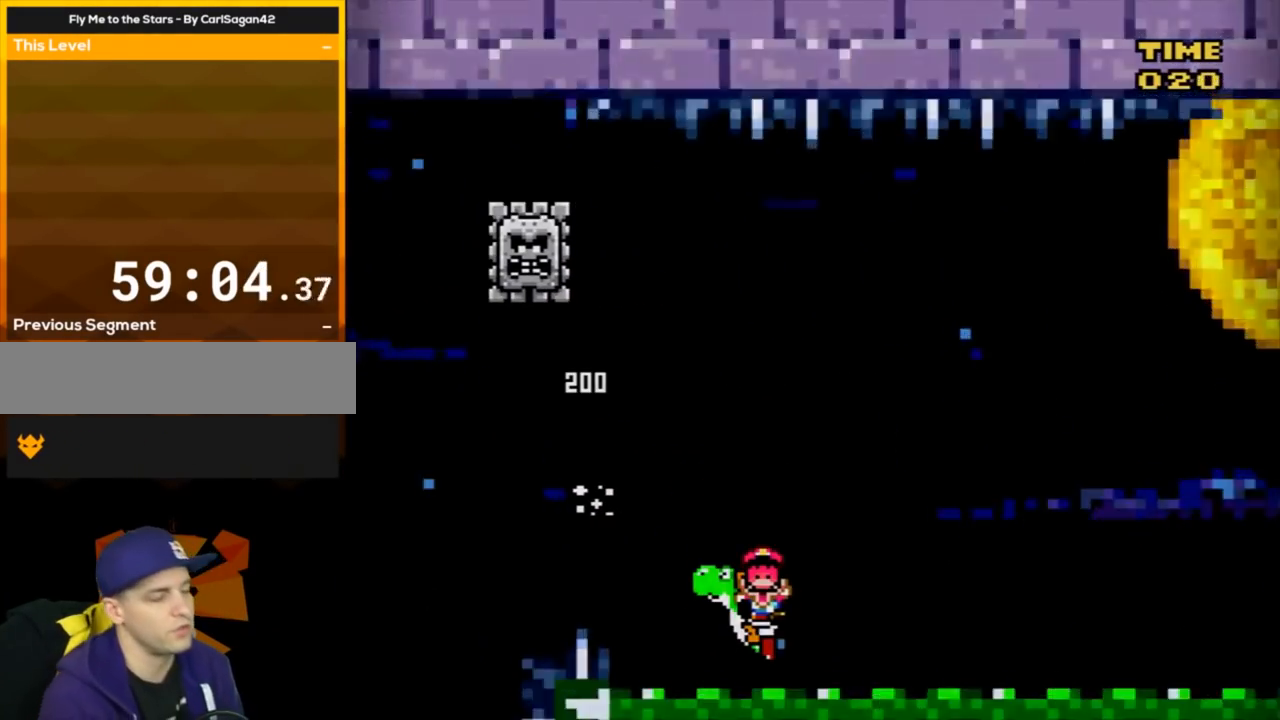
{"buttons": ["Y"], "events": [[133, "A", "up"], [217, "Y", "down"]]}
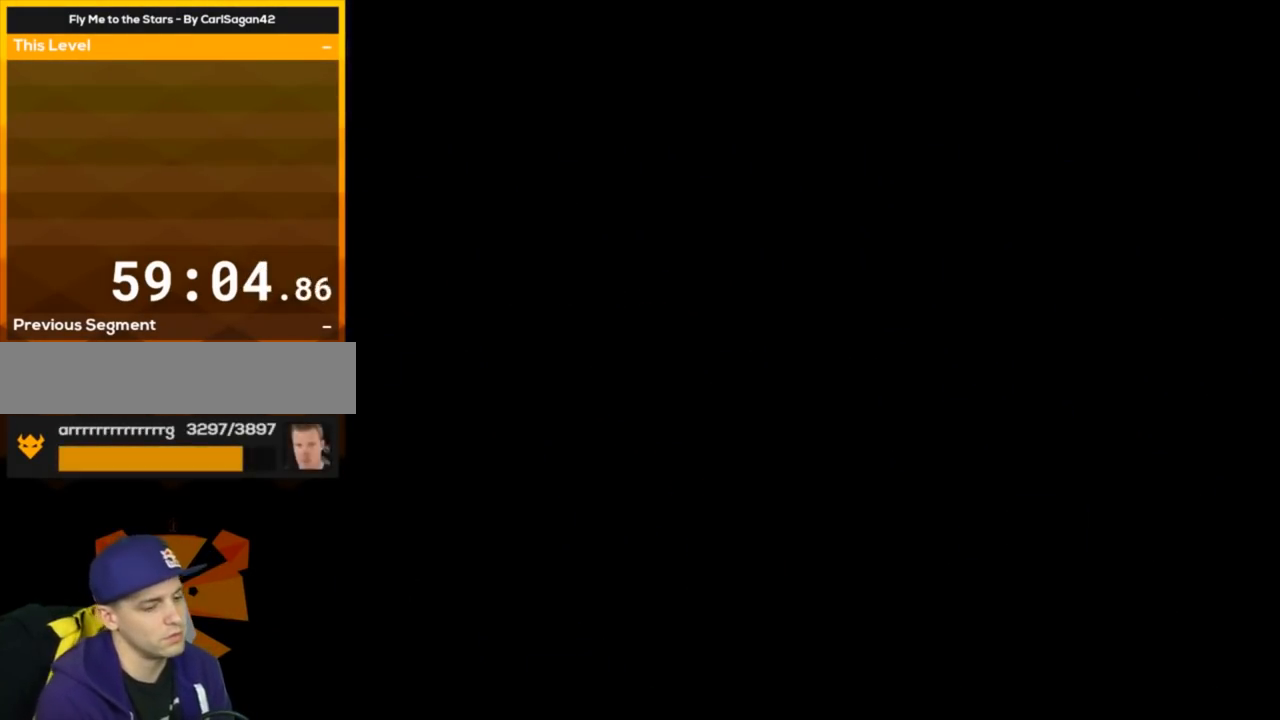
{"buttons": ["Y"], "events": []}
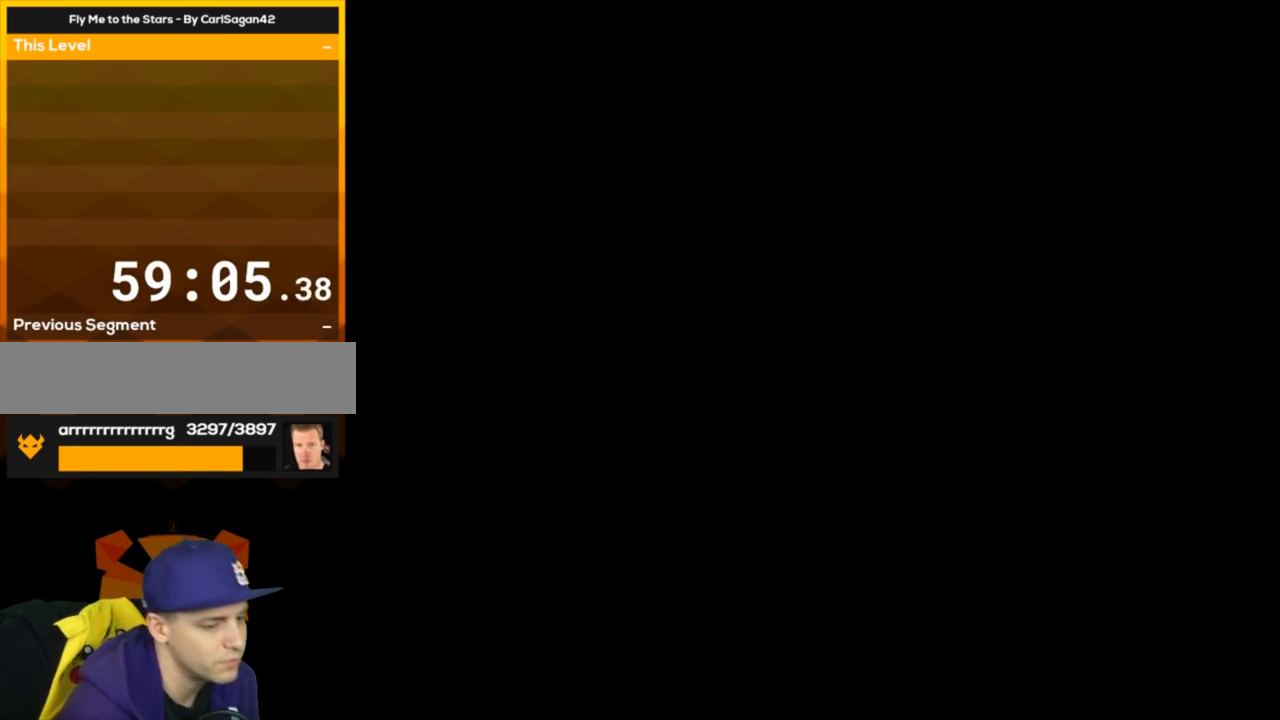
{"buttons": ["Y"], "events": []}
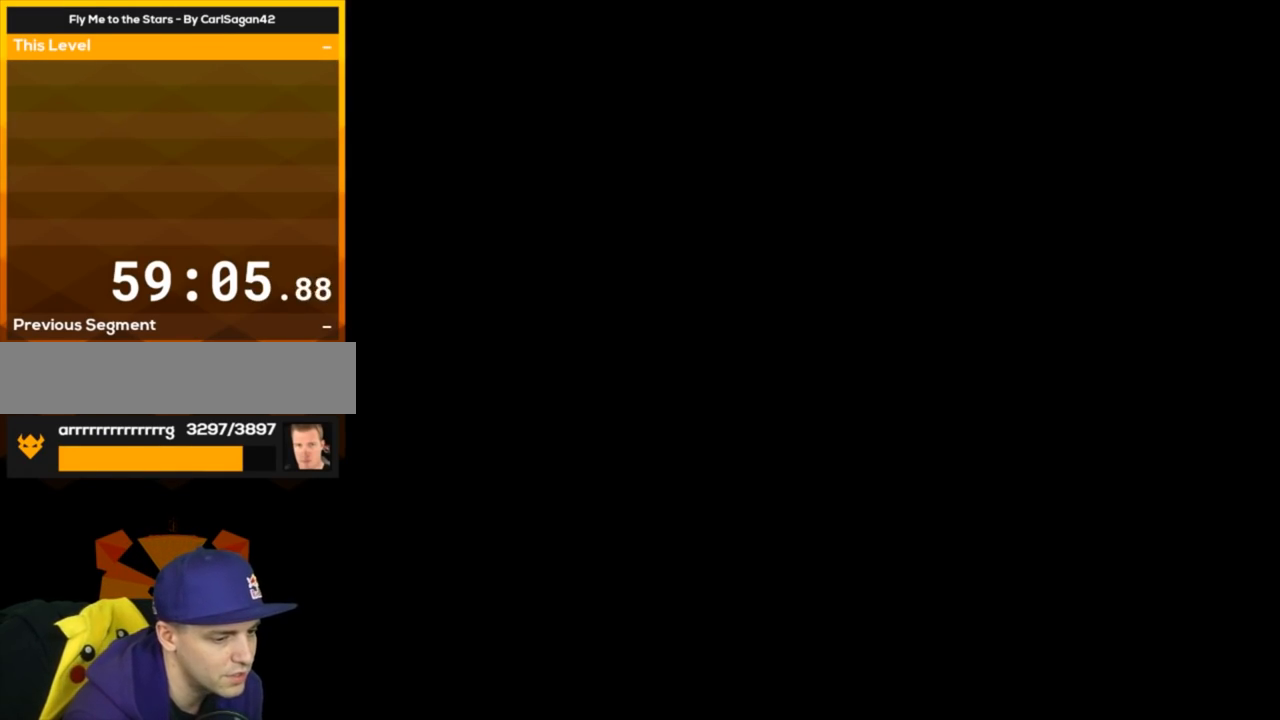
{"buttons": ["Y"], "events": []}